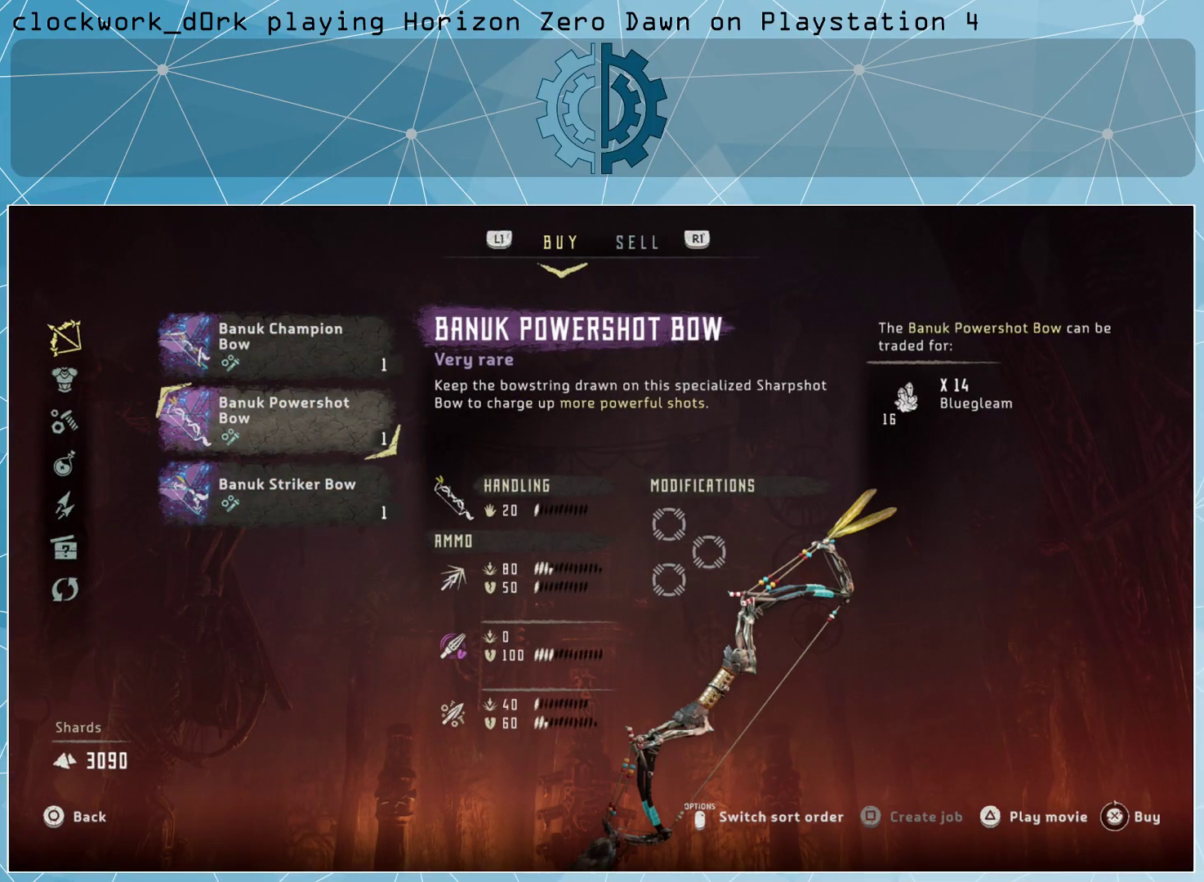
Gameplay with a controller (PlayStation layout); each line is a JSON object with the inputs held at the frame after it. "events" lists button and stick changes between this image and that frame as [ms after this image, input, new state], when the widget could be followed in between.
{"buttons": [], "left_stick": "center", "right_stick": "center", "events": [[100, "left_stick", "down"], [200, "left_stick", "center"]]}
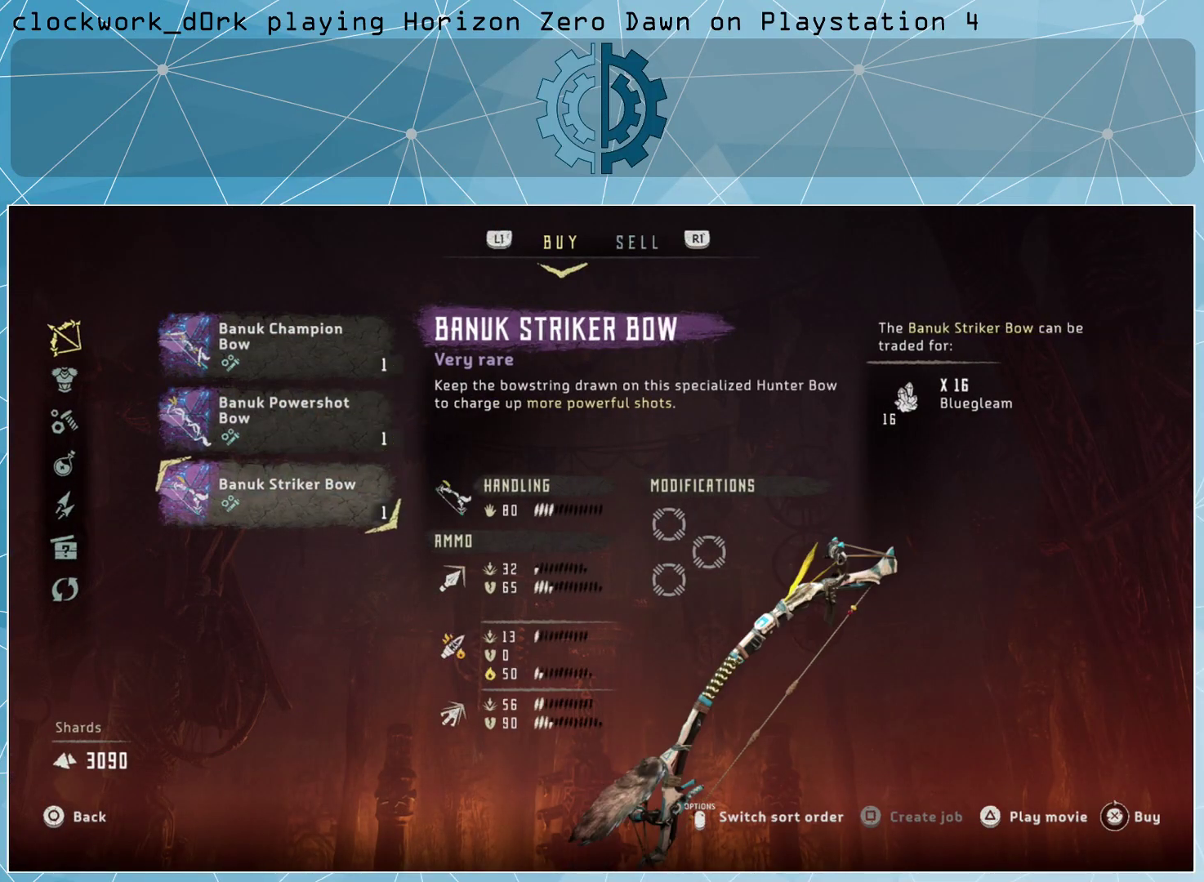
{"buttons": [], "left_stick": "center", "right_stick": "center", "events": []}
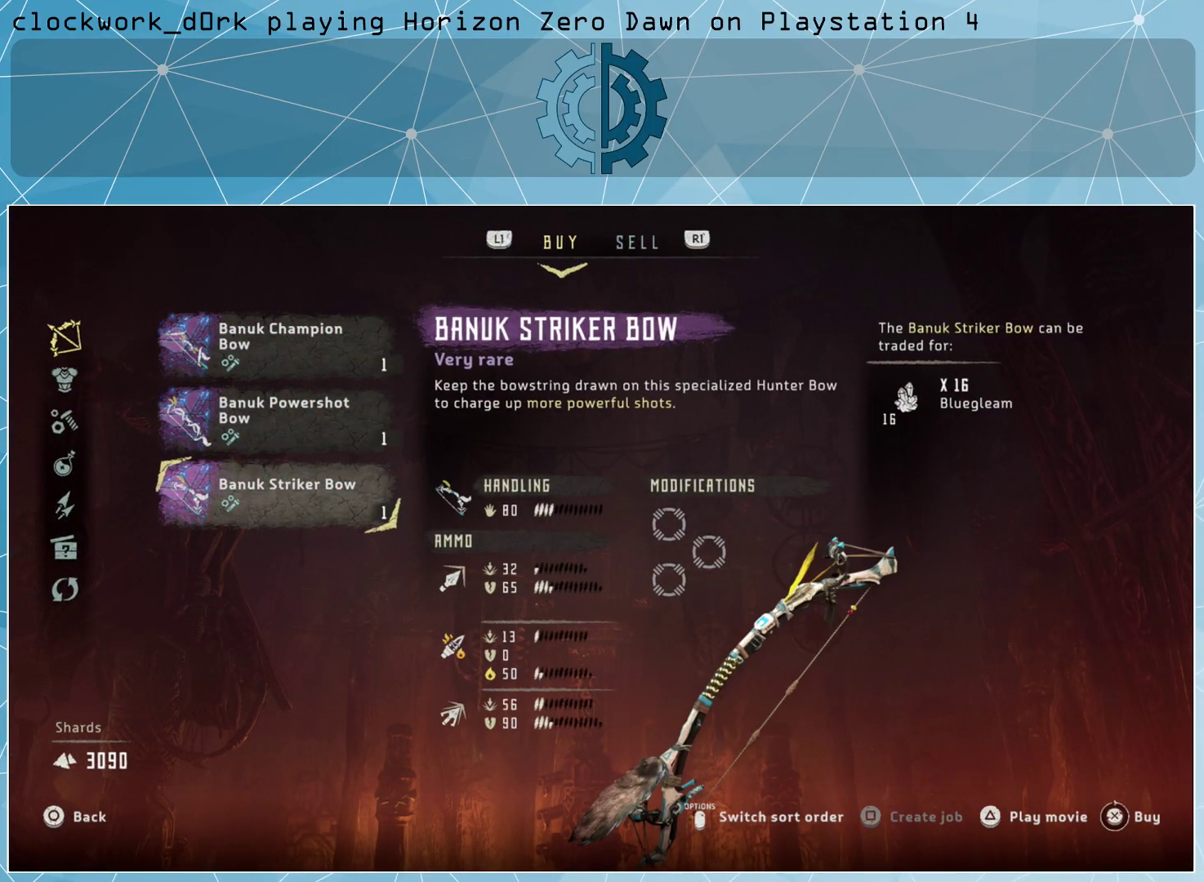
{"buttons": [], "left_stick": "center", "right_stick": "center", "events": [[67, "left_stick", "up"], [233, "left_stick", "center"]]}
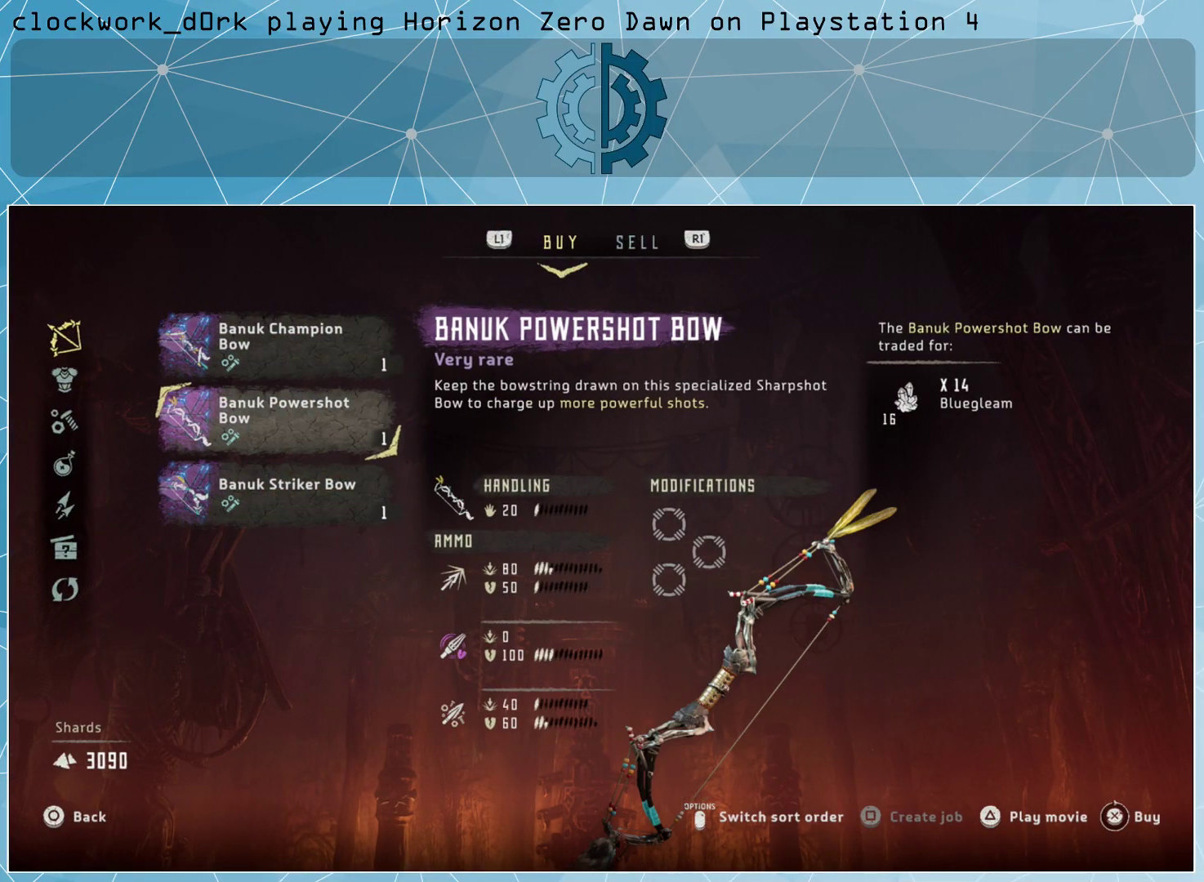
{"buttons": [], "left_stick": "center", "right_stick": "center", "events": []}
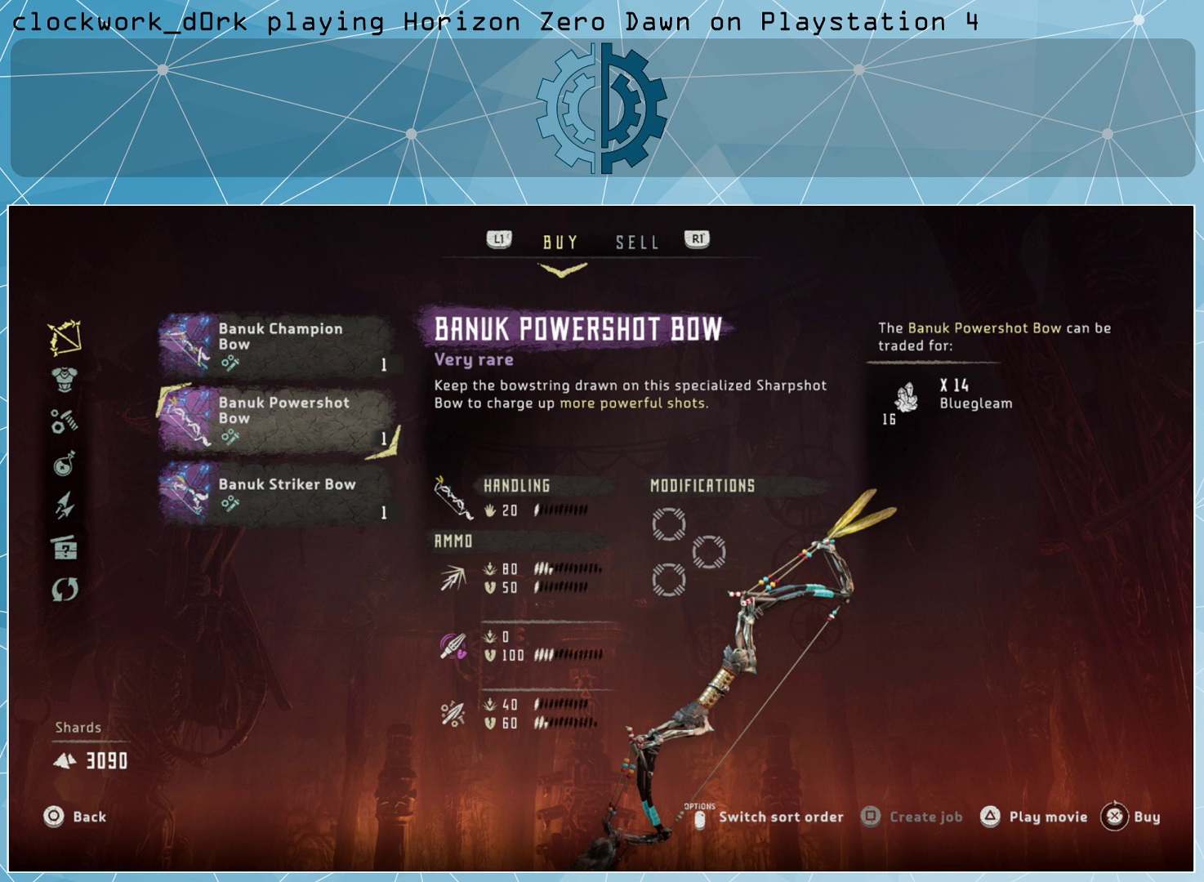
{"buttons": [], "left_stick": "center", "right_stick": "center", "events": [[33, "left_stick", "down"], [133, "left_stick", "center"]]}
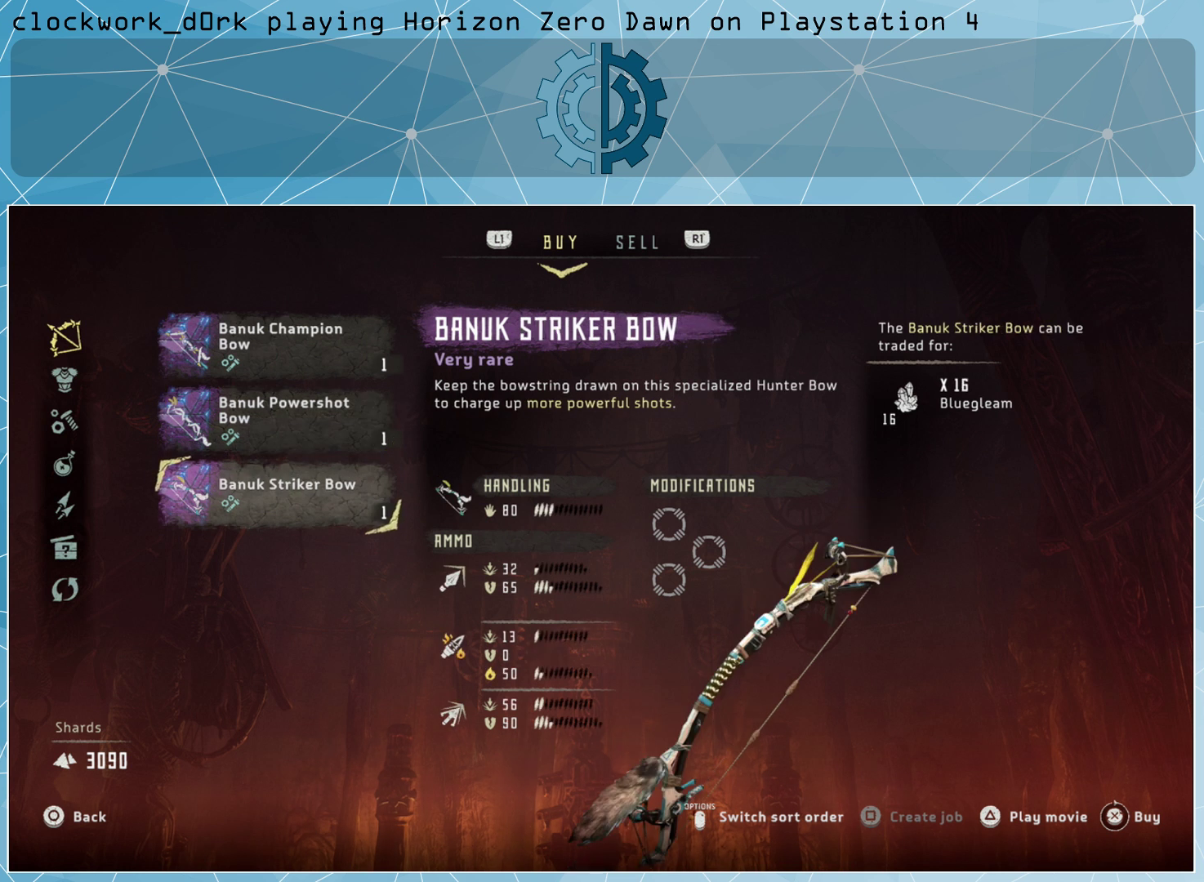
{"buttons": [], "left_stick": "center", "right_stick": "center", "events": []}
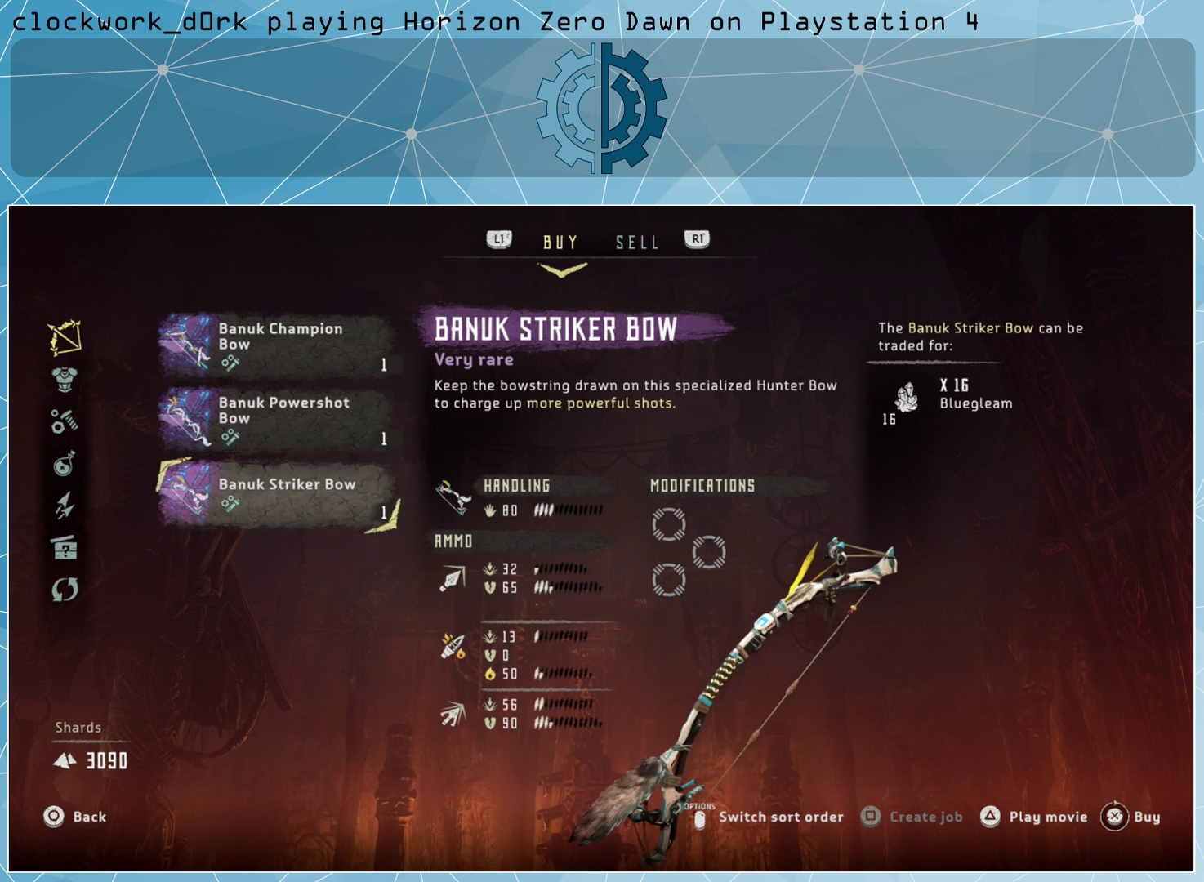
{"buttons": [], "left_stick": "center", "right_stick": "center", "events": []}
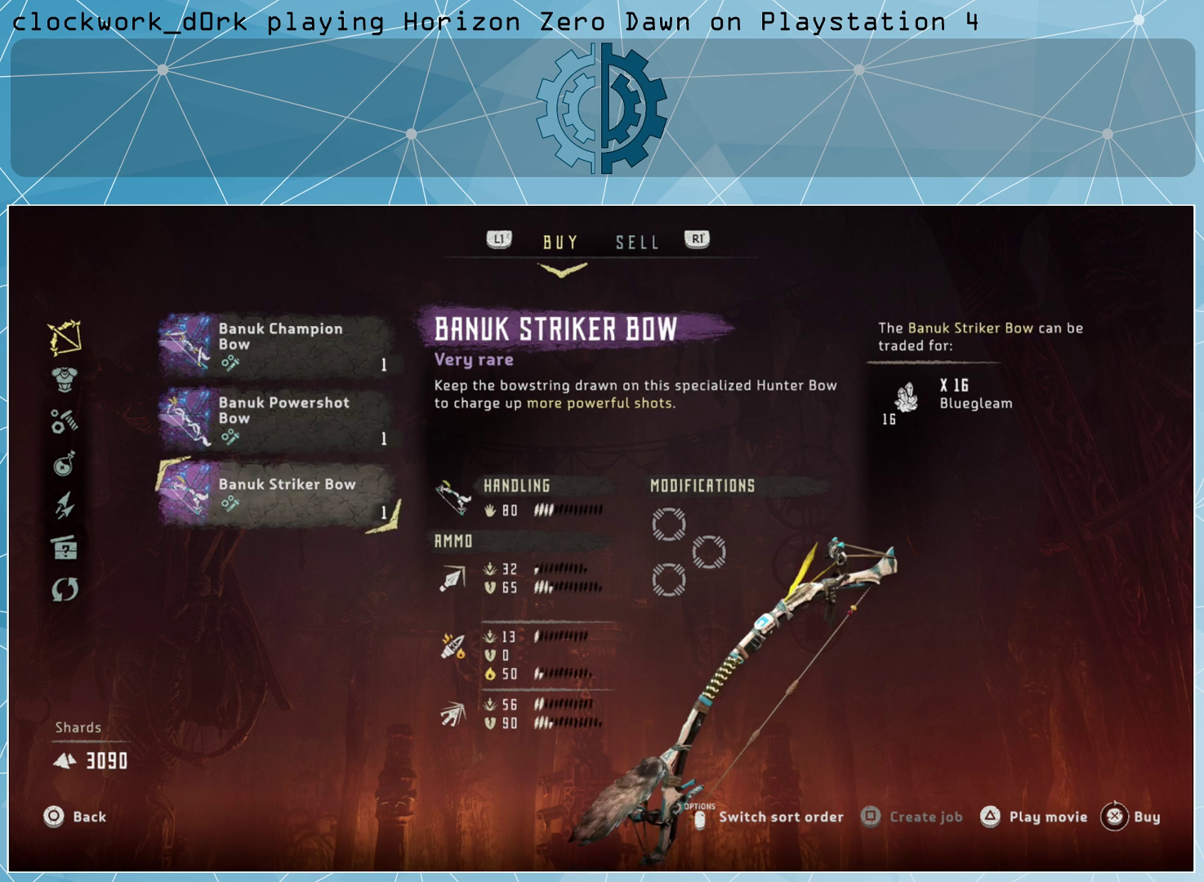
{"buttons": [], "left_stick": "center", "right_stick": "center", "events": []}
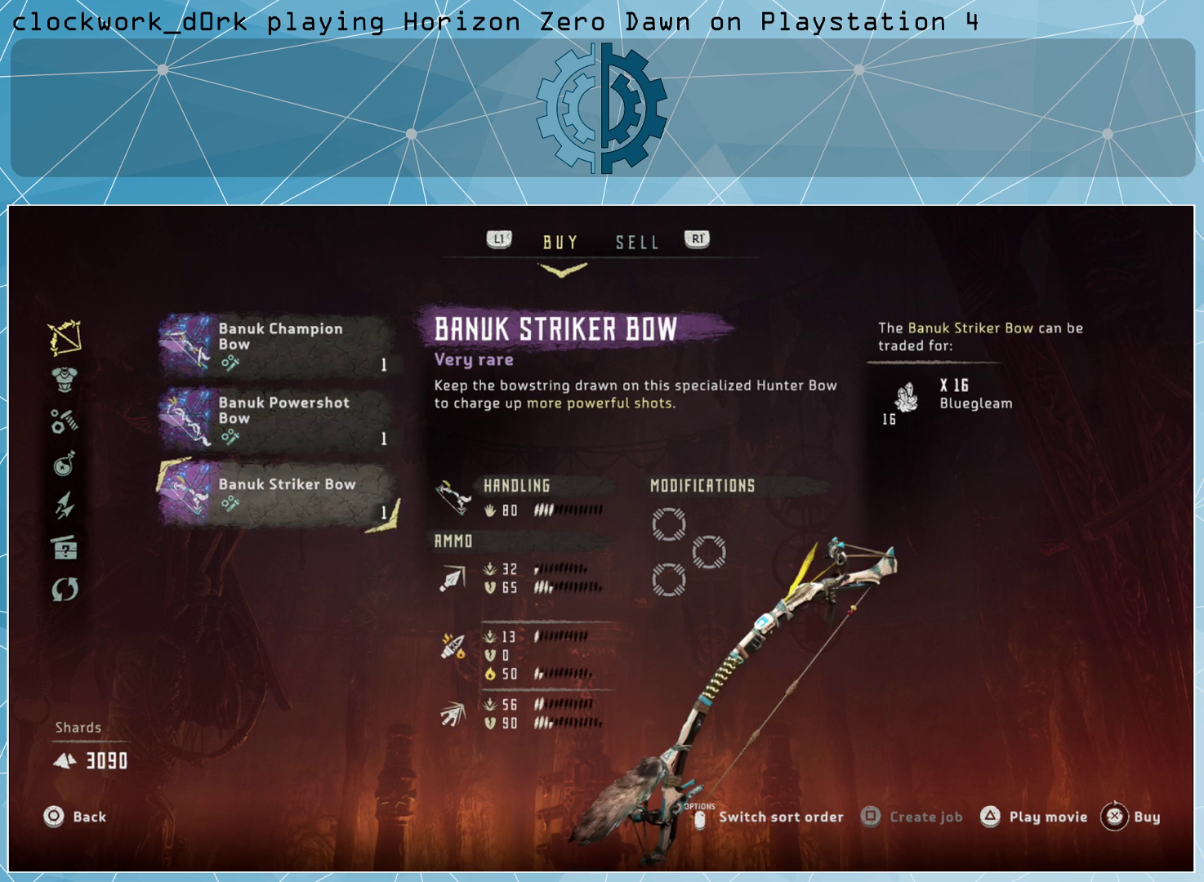
{"buttons": [], "left_stick": "center", "right_stick": "center", "events": []}
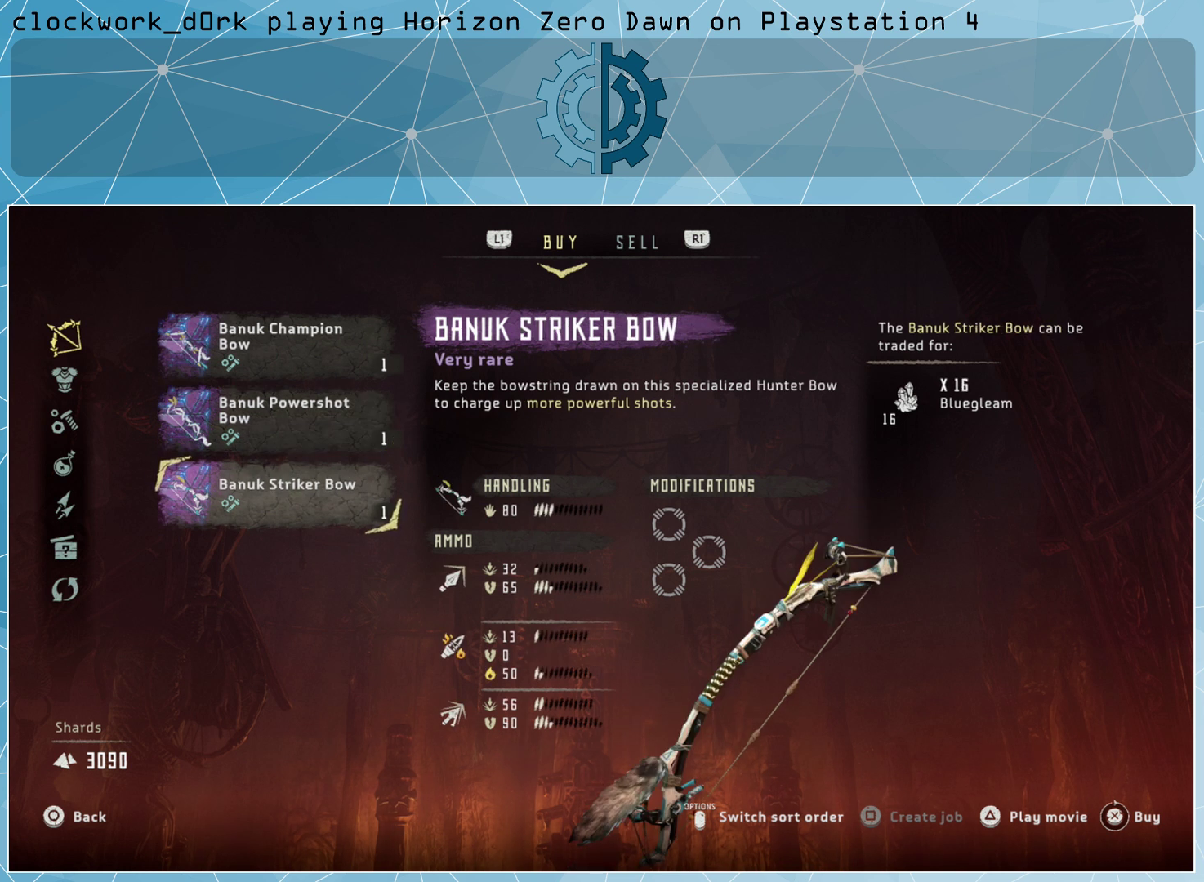
{"buttons": [], "left_stick": "center", "right_stick": "center", "events": []}
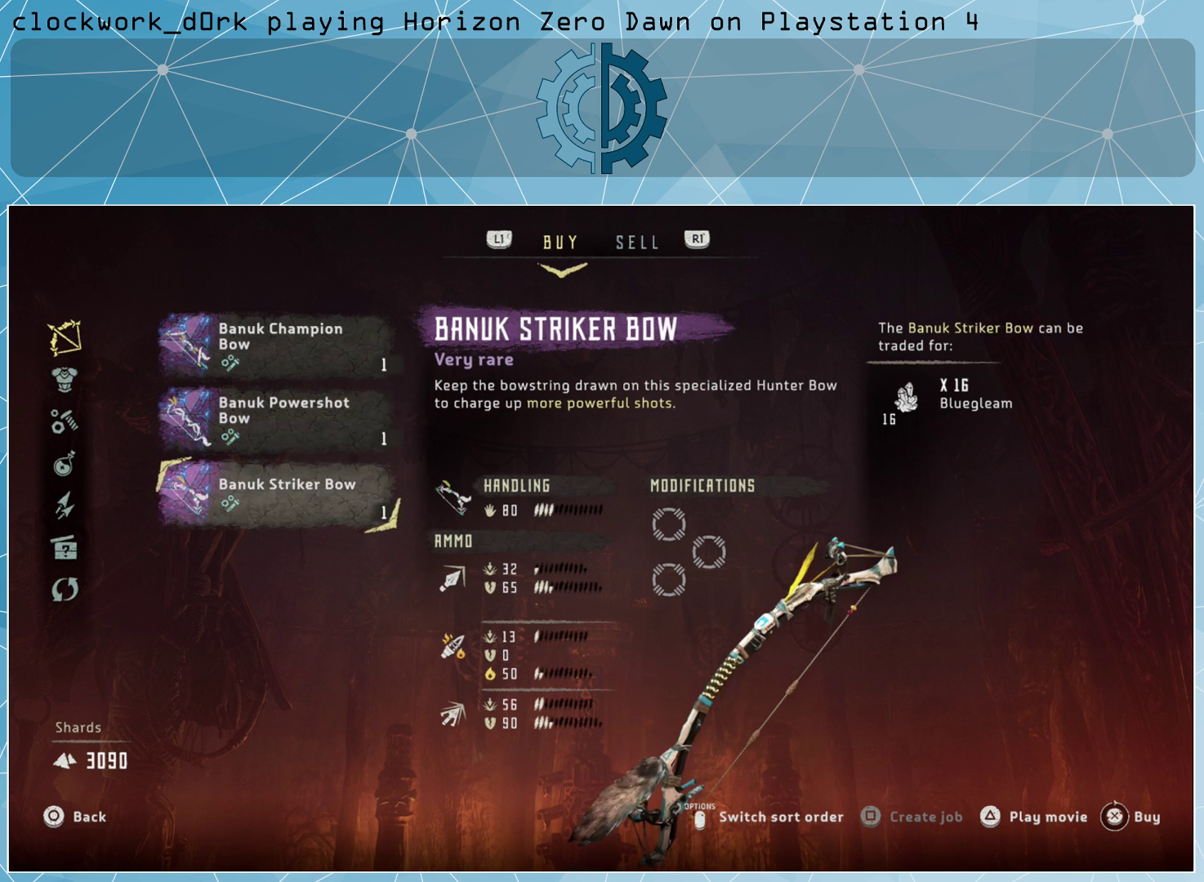
{"buttons": [], "left_stick": "up", "right_stick": "center", "events": [[500, "left_stick", "up"]]}
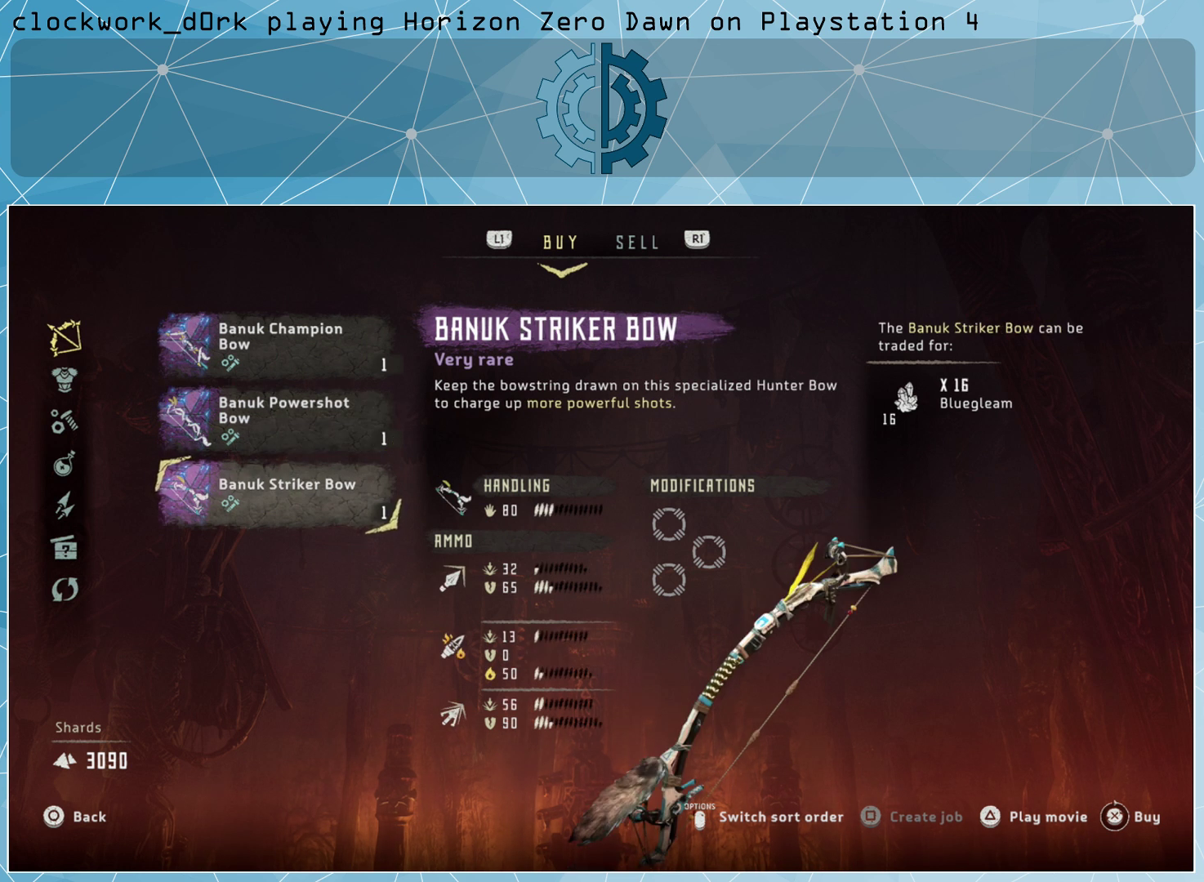
{"buttons": [], "left_stick": "center", "right_stick": "center", "events": [[133, "left_stick", "center"]]}
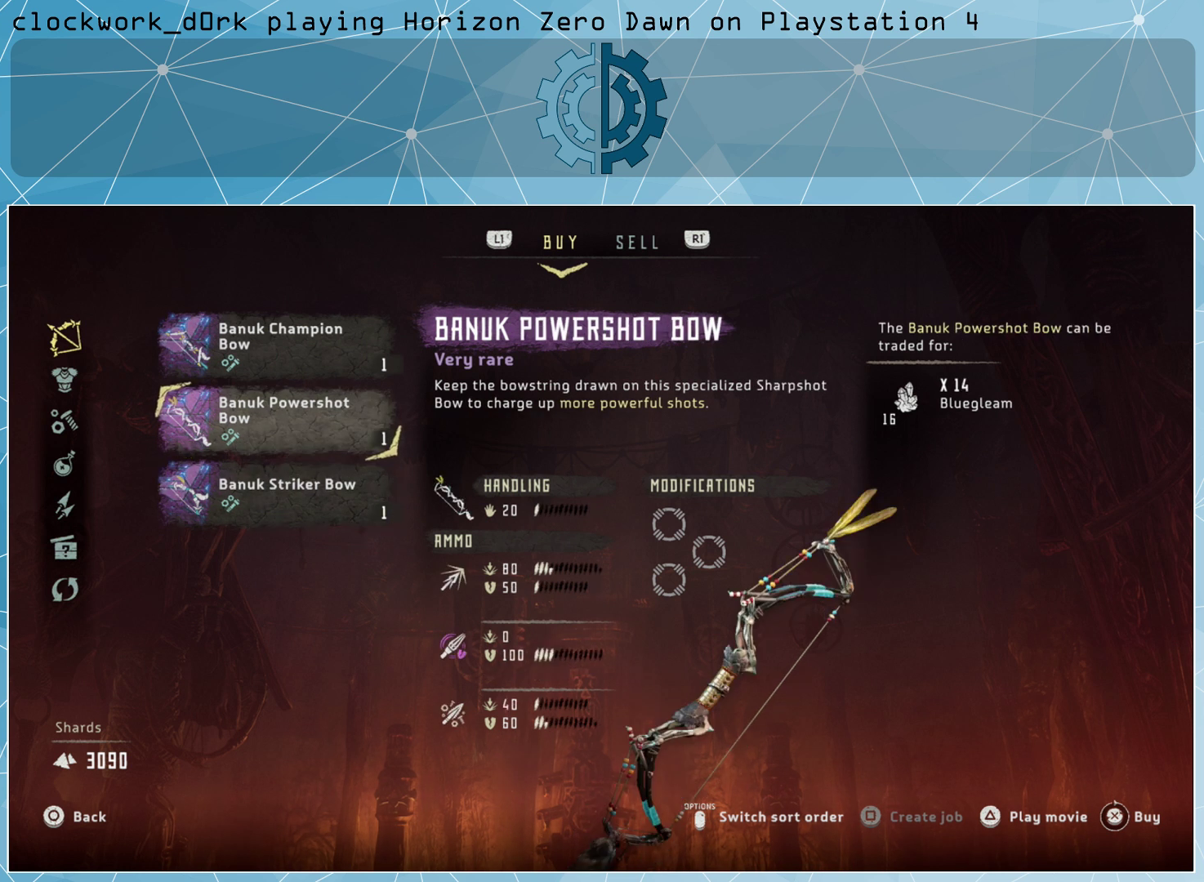
{"buttons": [], "left_stick": "center", "right_stick": "center", "events": []}
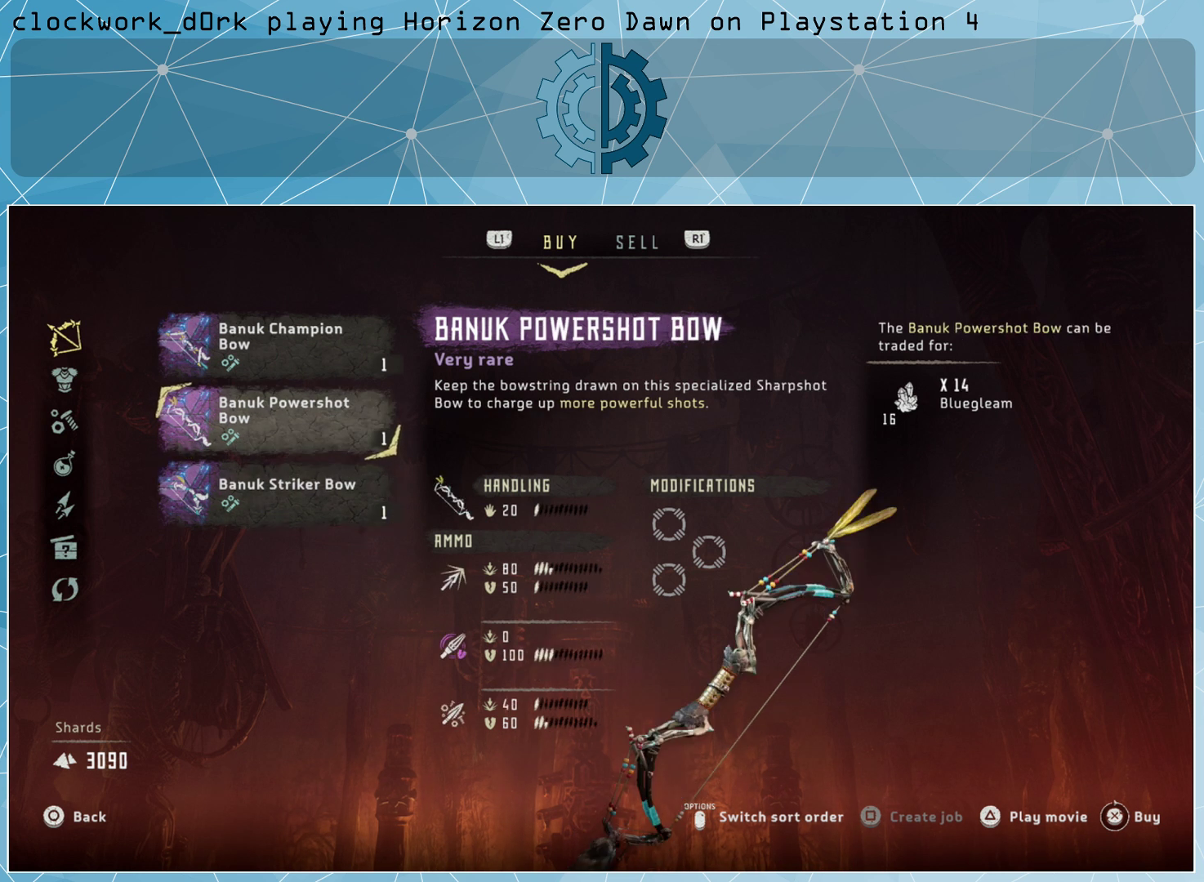
{"buttons": [], "left_stick": "center", "right_stick": "center", "events": []}
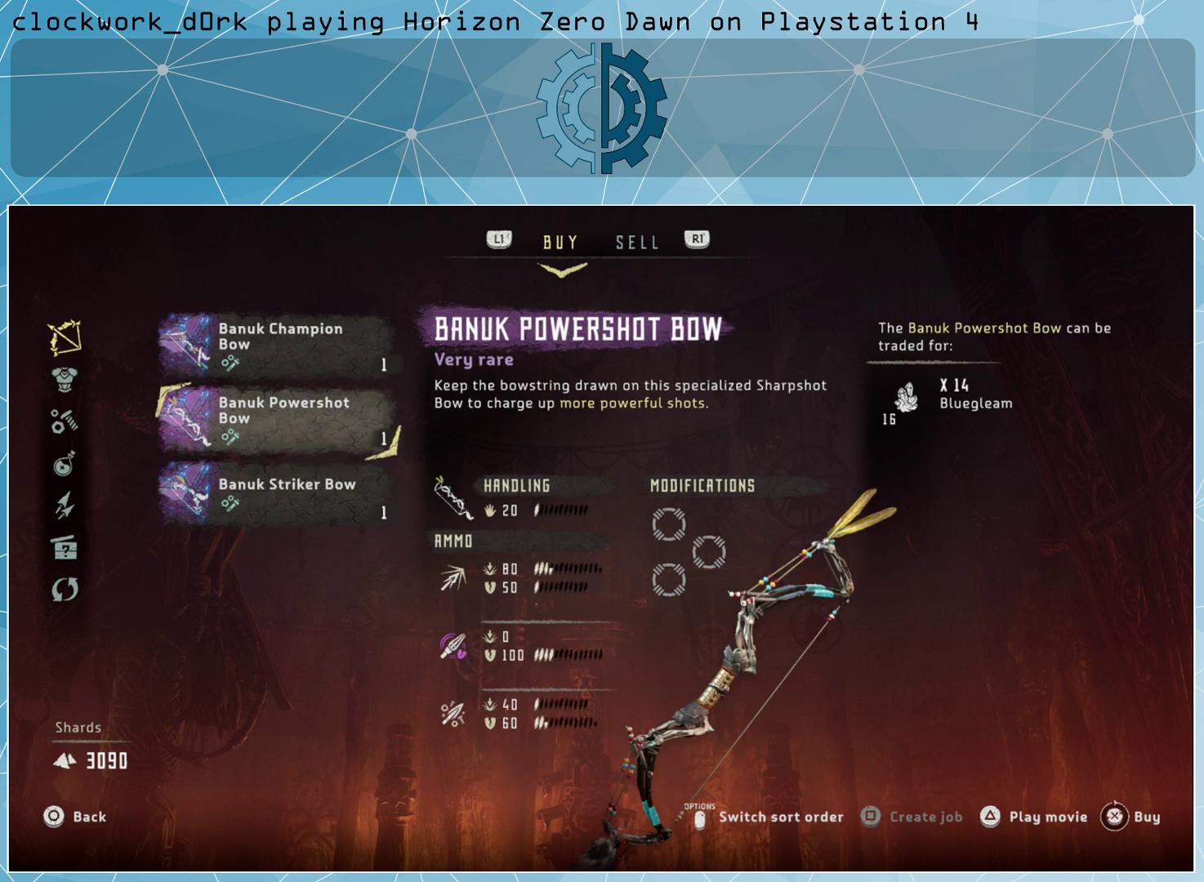
{"buttons": [], "left_stick": "center", "right_stick": "center", "events": []}
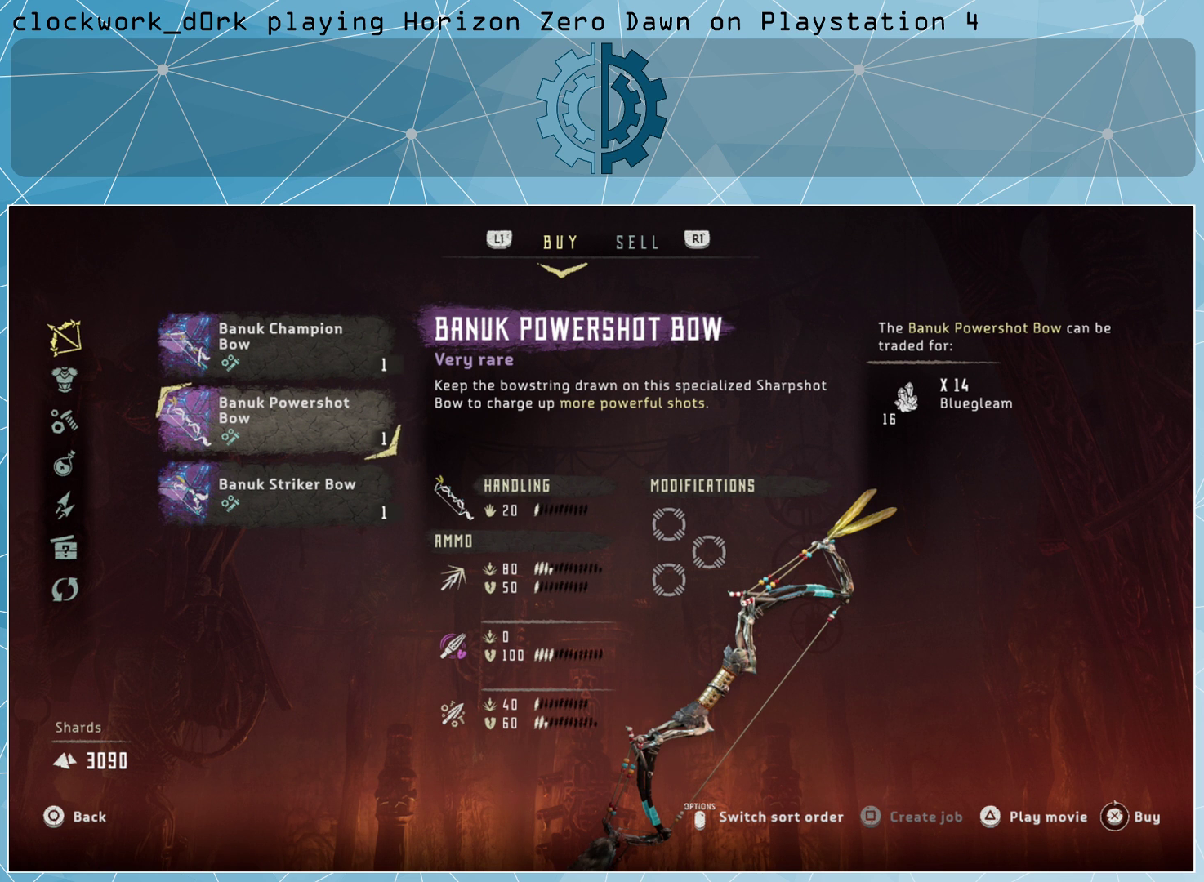
{"buttons": [], "left_stick": "center", "right_stick": "center", "events": []}
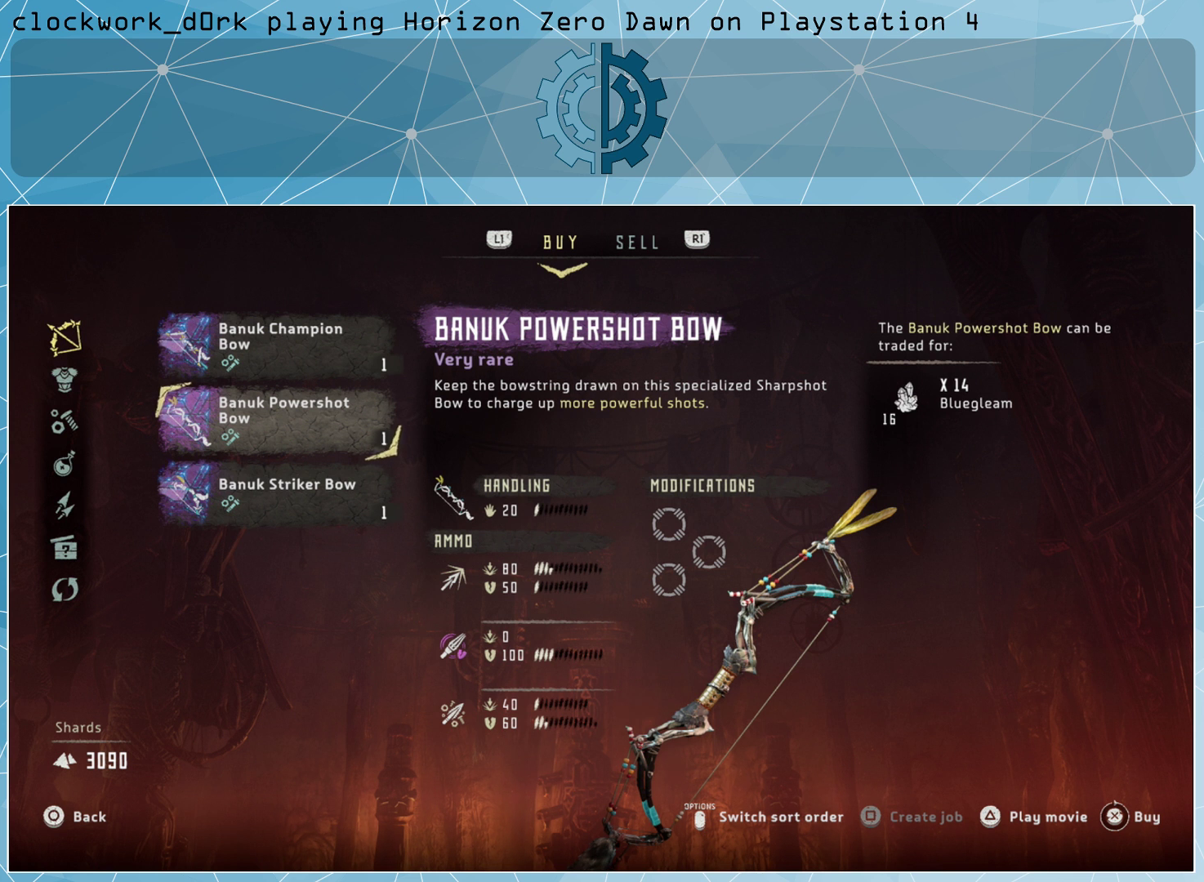
{"buttons": [], "left_stick": "center", "right_stick": "center", "events": []}
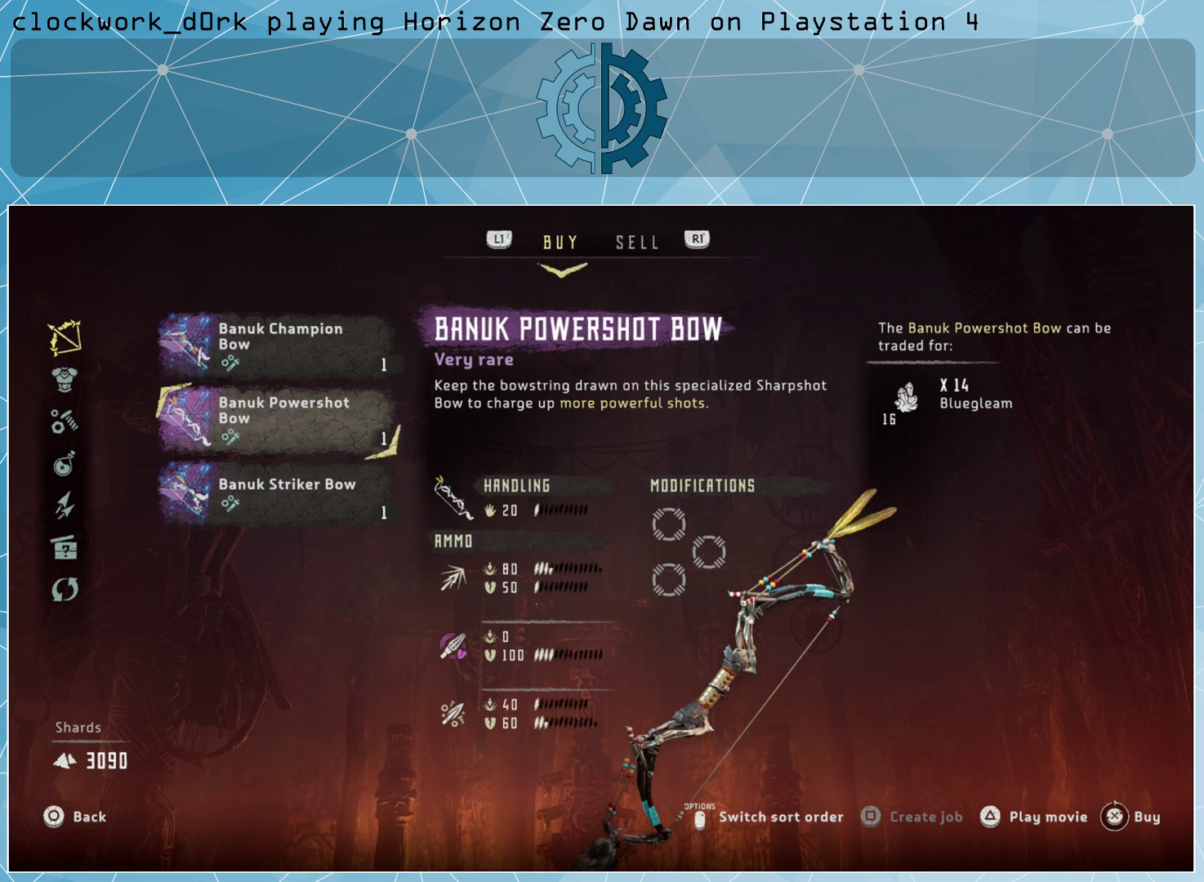
{"buttons": [], "left_stick": "center", "right_stick": "center", "events": [[133, "left_stick", "down"], [300, "left_stick", "center"]]}
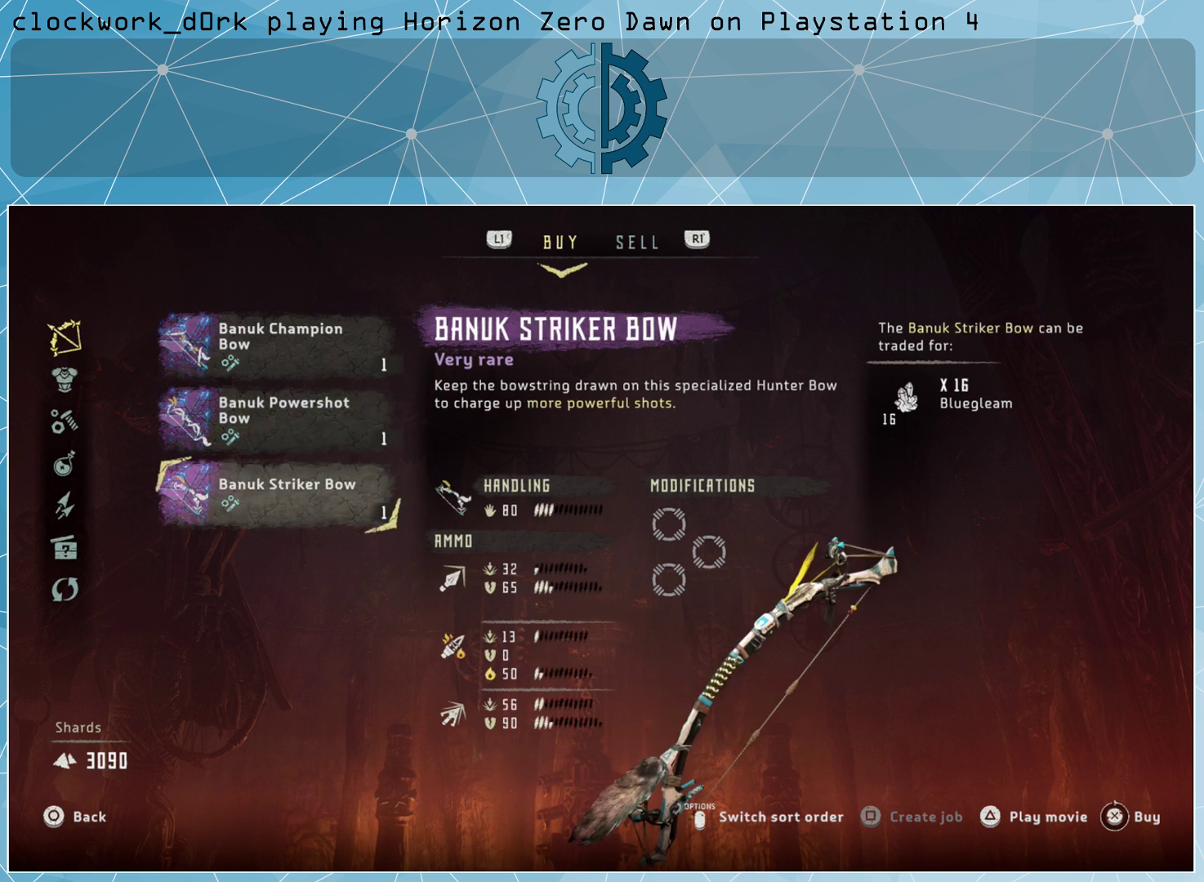
{"buttons": [], "left_stick": "center", "right_stick": "center", "events": []}
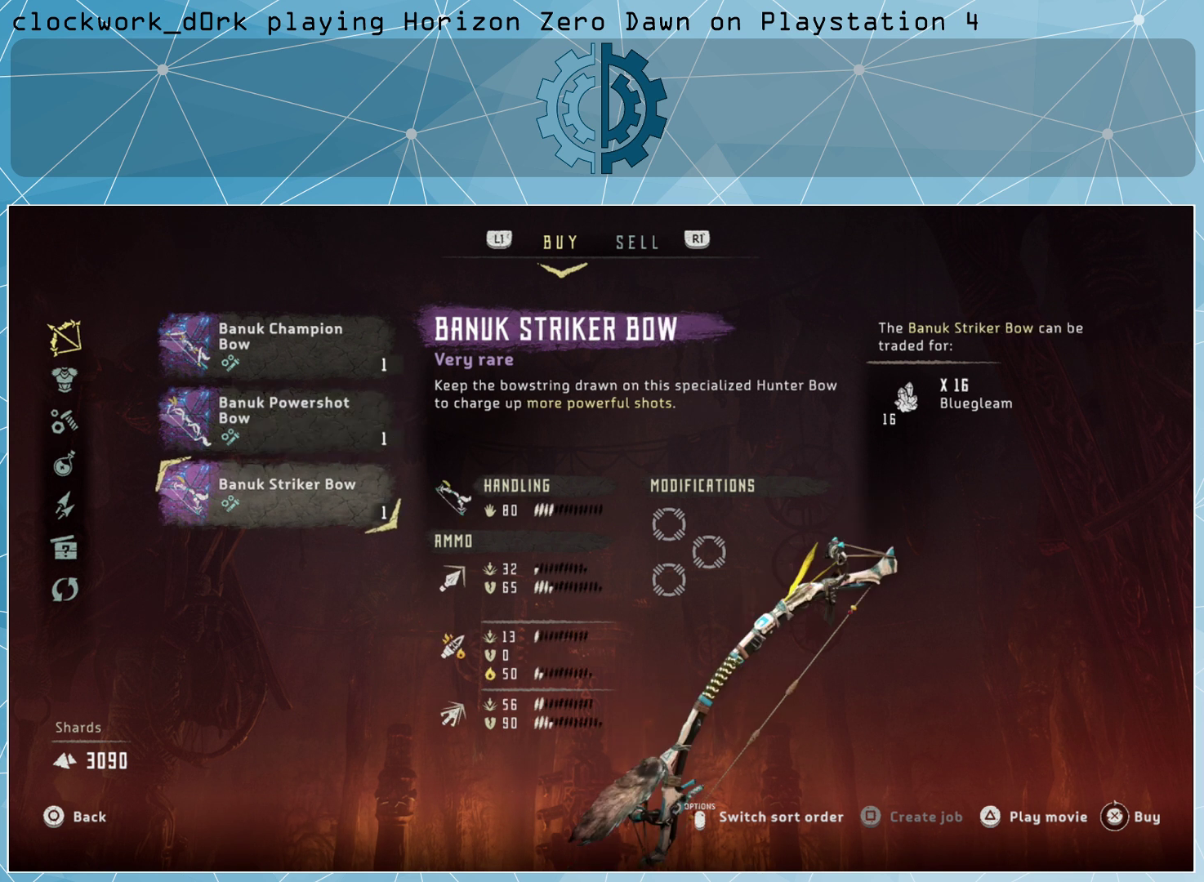
{"buttons": [], "left_stick": "center", "right_stick": "center", "events": []}
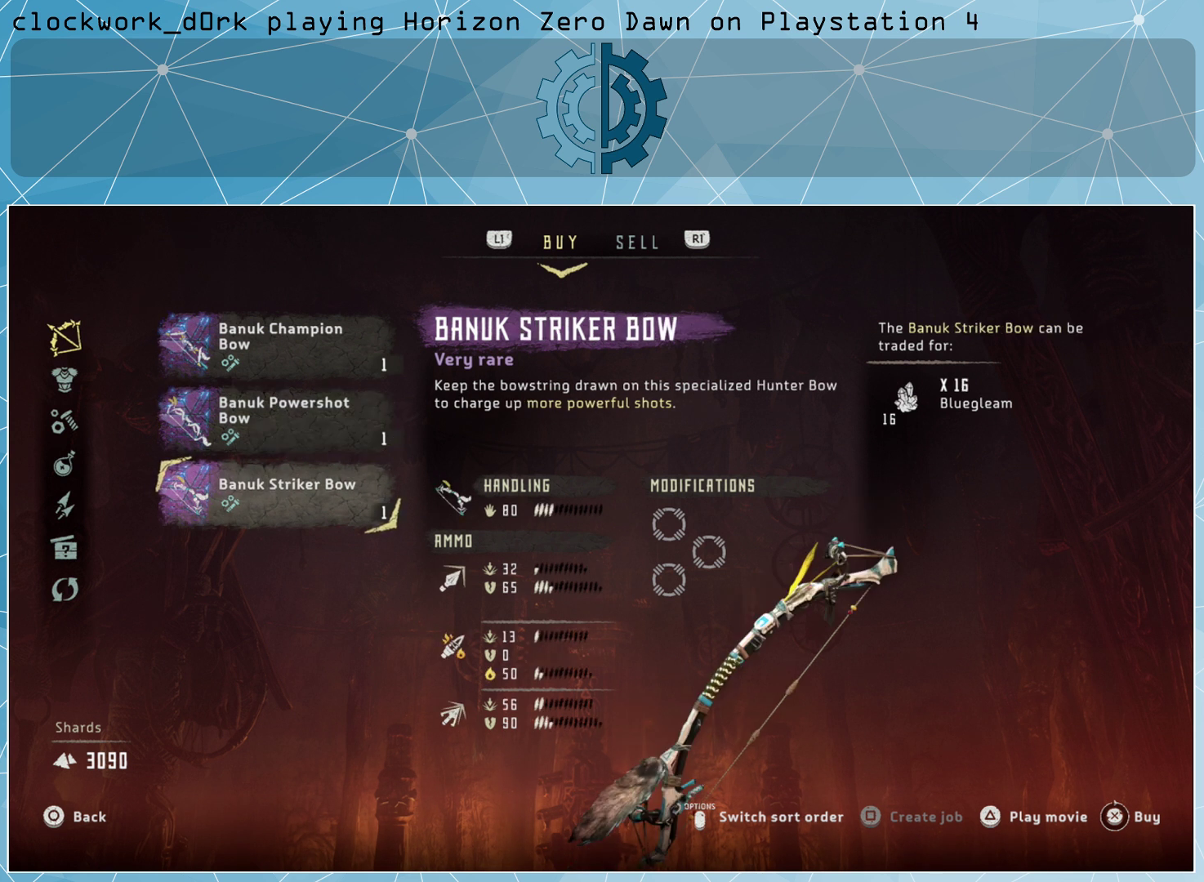
{"buttons": [], "left_stick": "center", "right_stick": "center", "events": []}
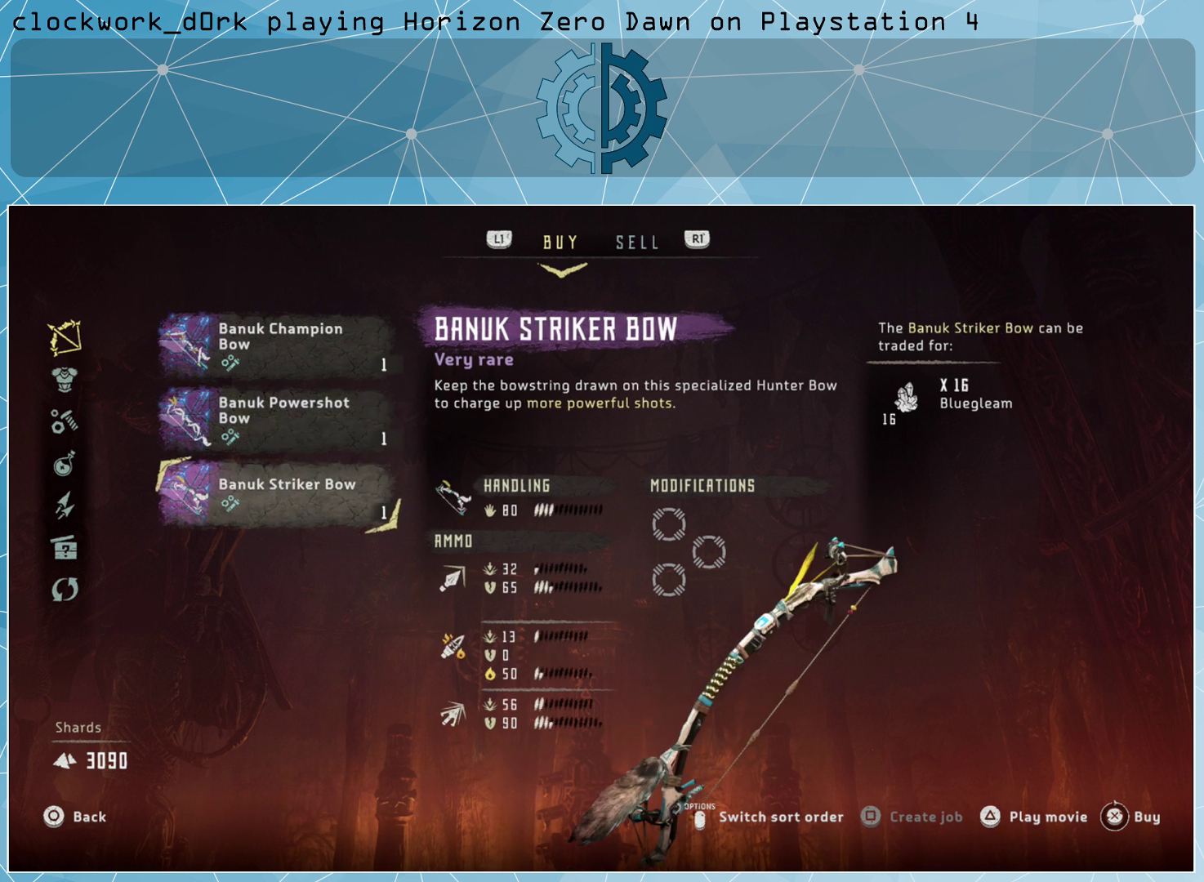
{"buttons": [], "left_stick": "center", "right_stick": "center", "events": []}
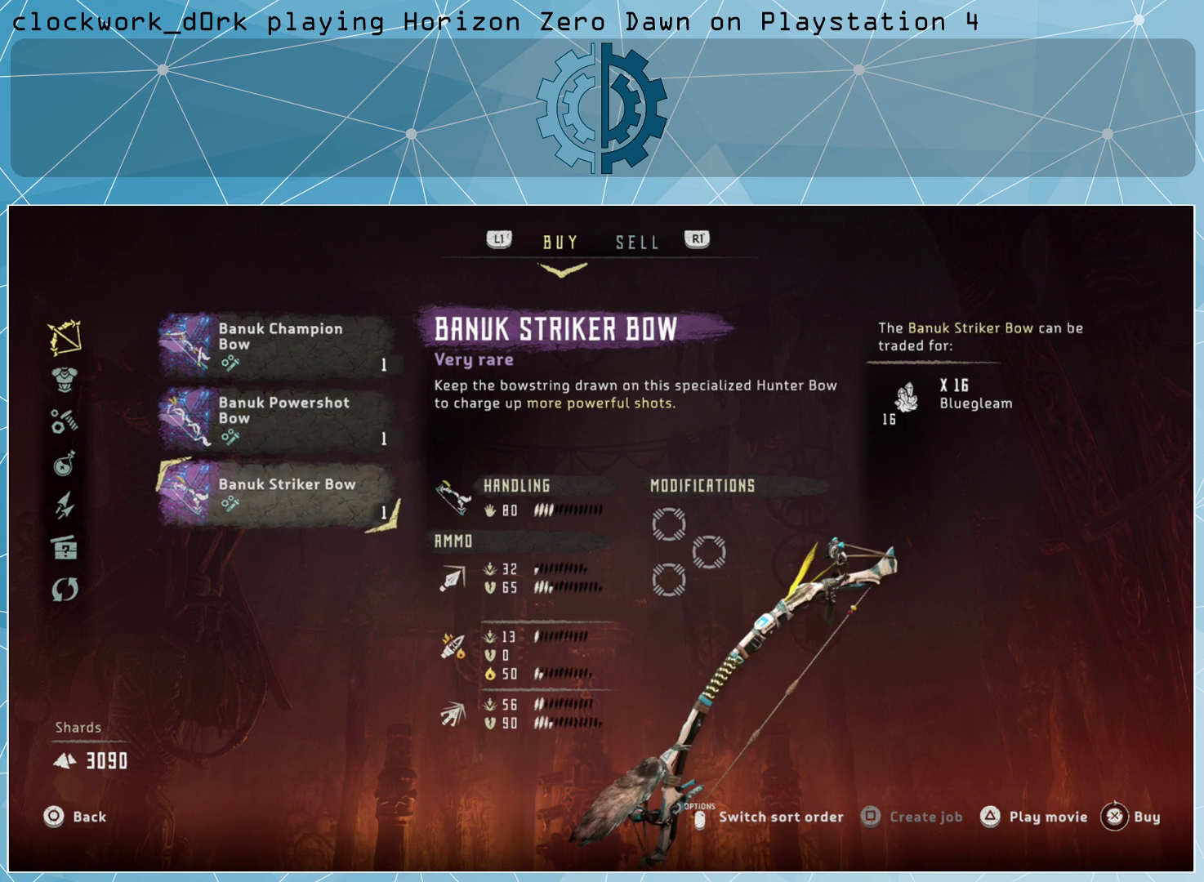
{"buttons": [], "left_stick": "center", "right_stick": "center", "events": [[300, "left_stick", "up"], [400, "left_stick", "center"]]}
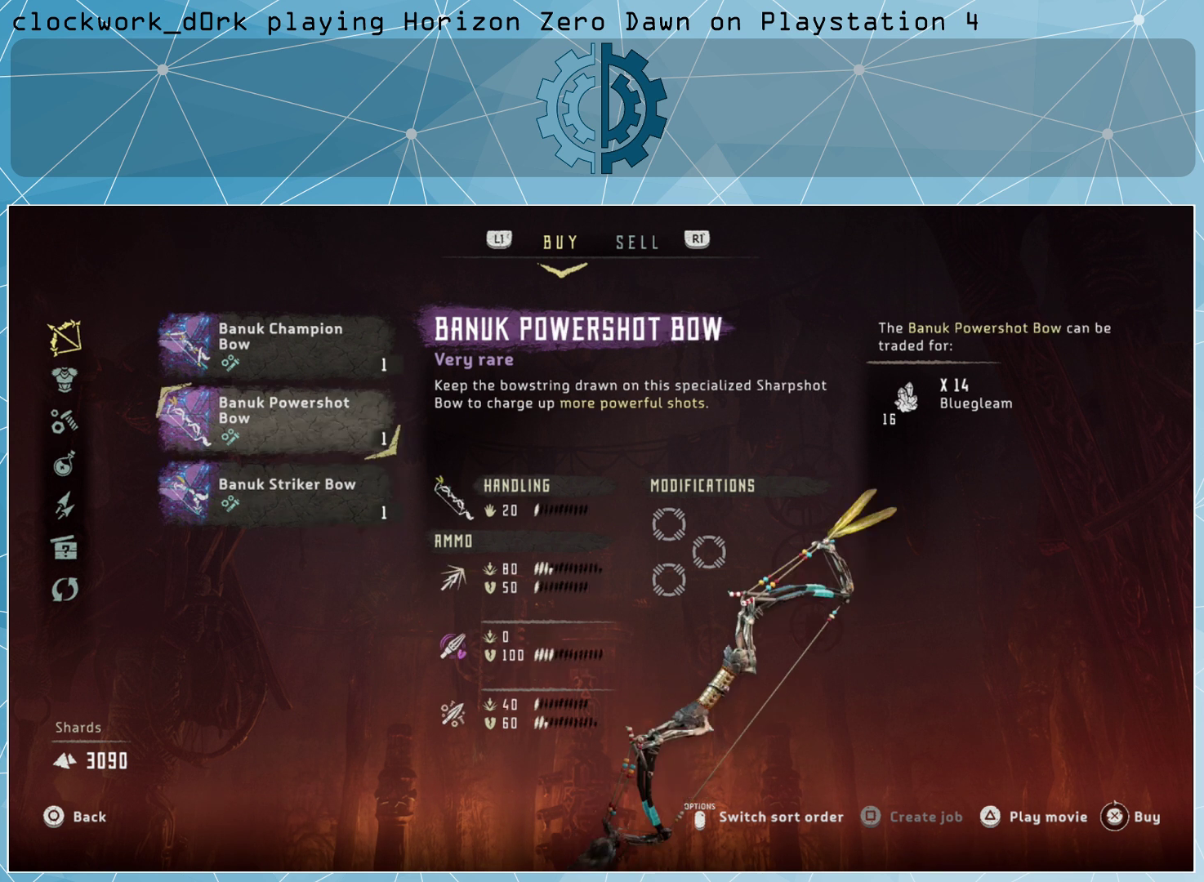
{"buttons": [], "left_stick": "center", "right_stick": "center", "events": [[33, "left_stick", "up"], [167, "left_stick", "center"]]}
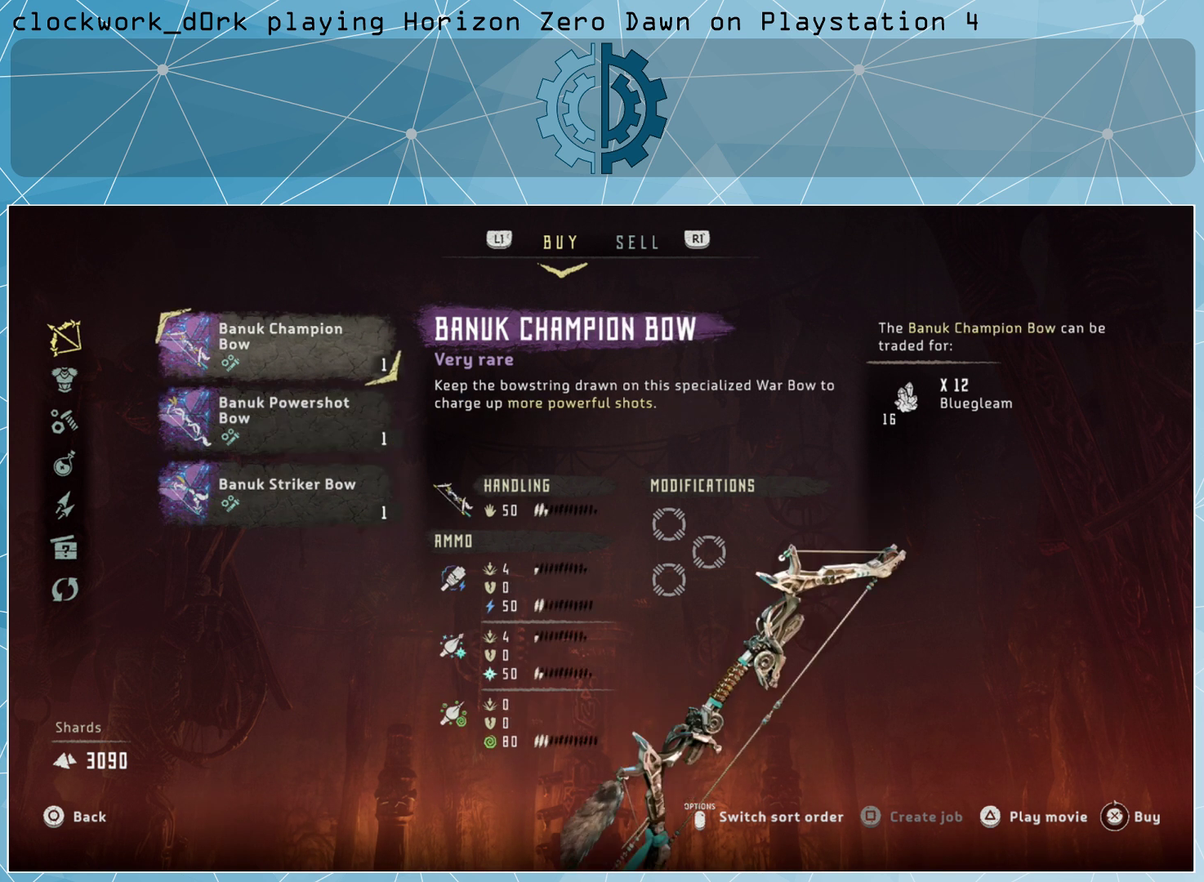
{"buttons": [], "left_stick": "center", "right_stick": "center", "events": []}
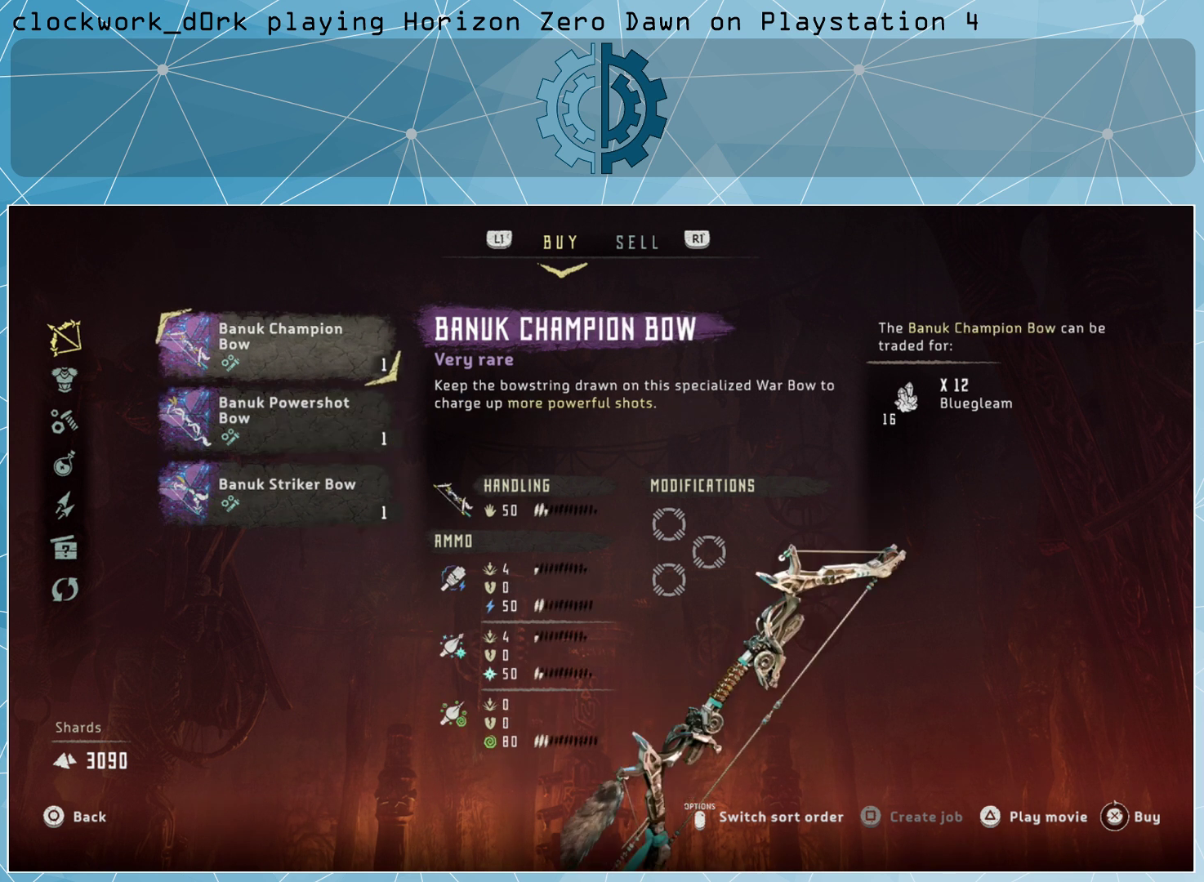
{"buttons": [], "left_stick": "center", "right_stick": "center", "events": []}
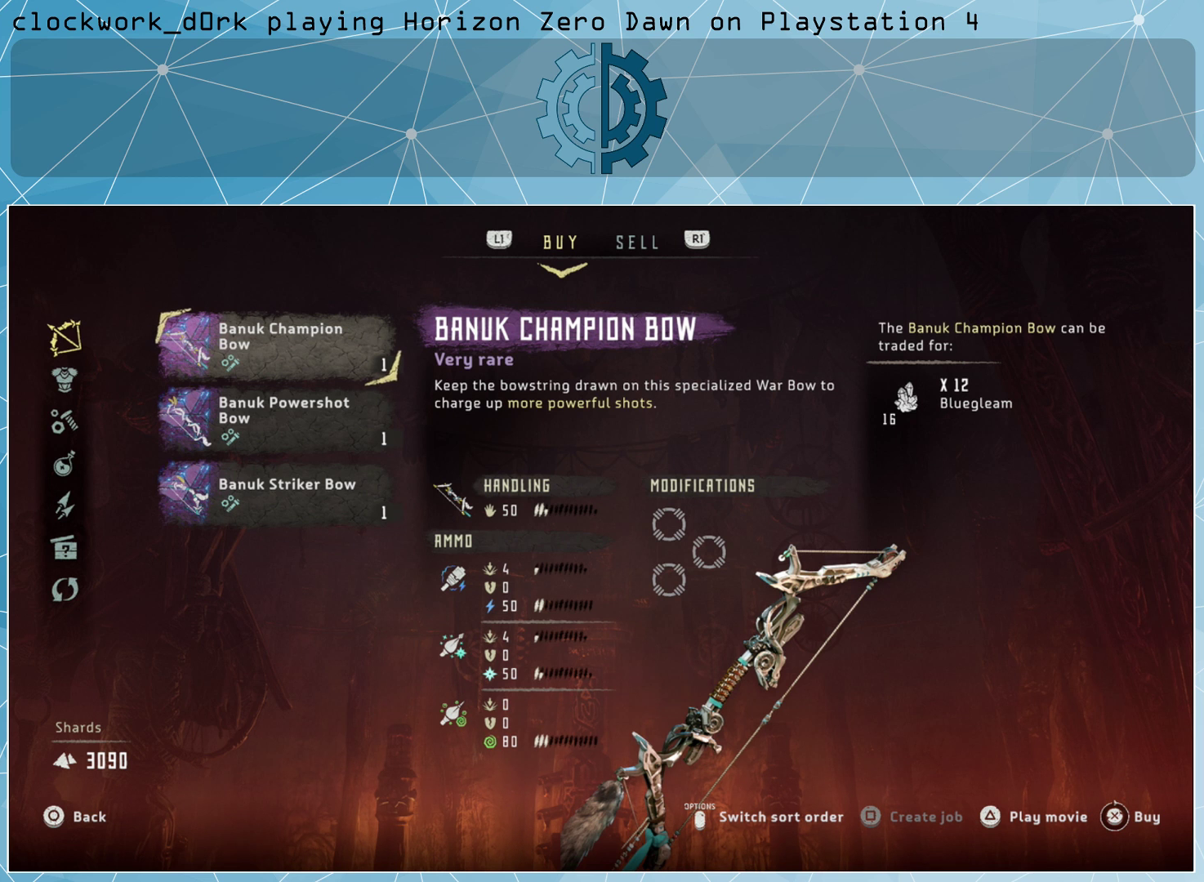
{"buttons": [], "left_stick": "down", "right_stick": "center", "events": [[133, "left_stick", "down"], [267, "left_stick", "center"], [367, "left_stick", "down"]]}
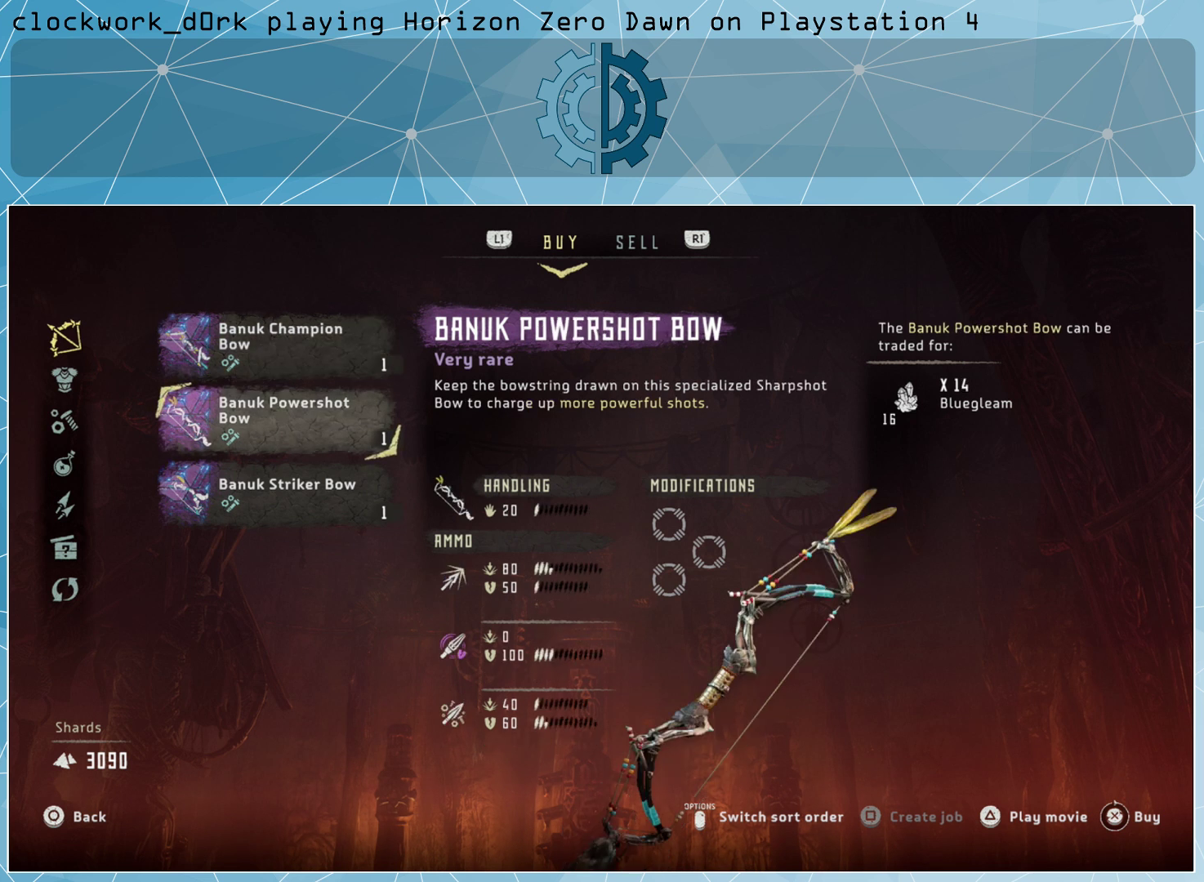
{"buttons": [], "left_stick": "up", "right_stick": "center", "events": [[33, "left_stick", "center"], [400, "left_stick", "up"]]}
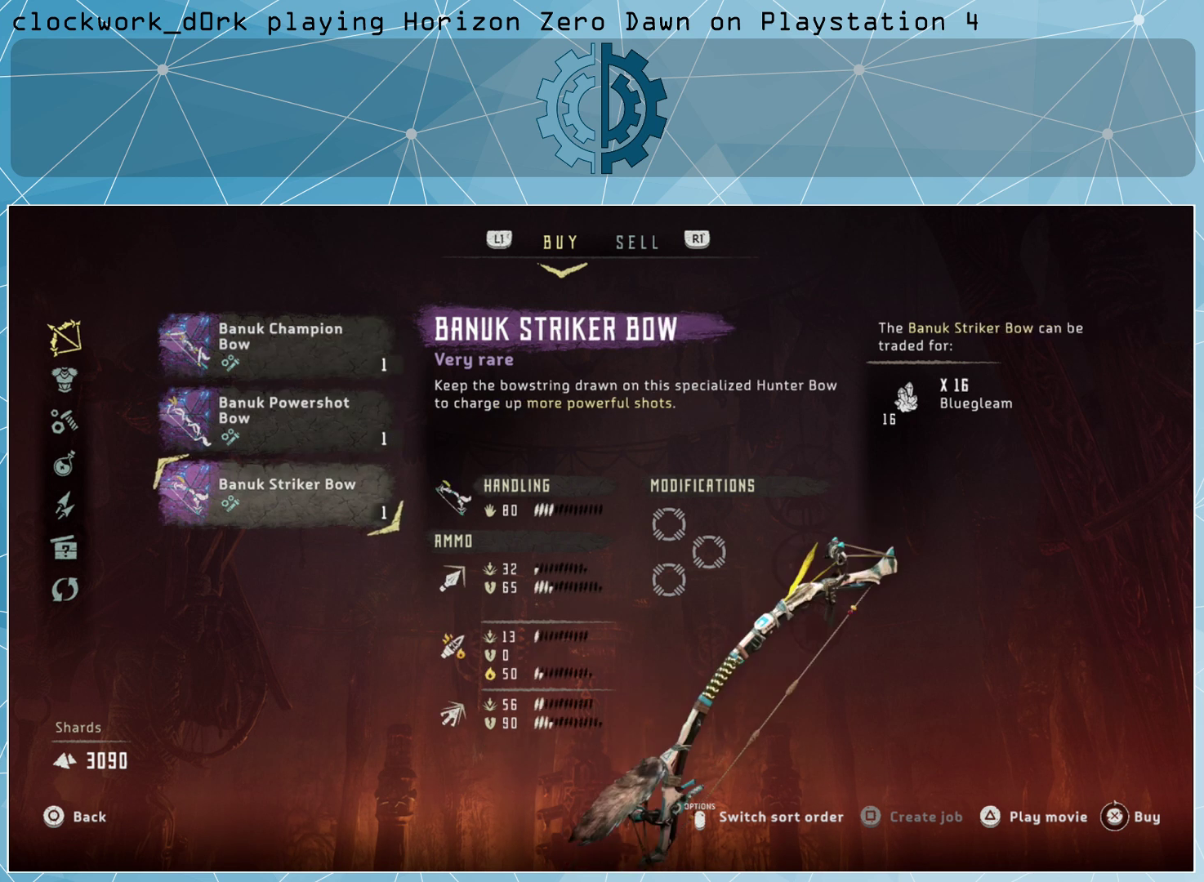
{"buttons": [], "left_stick": "center", "right_stick": "center", "events": [[33, "left_stick", "center"]]}